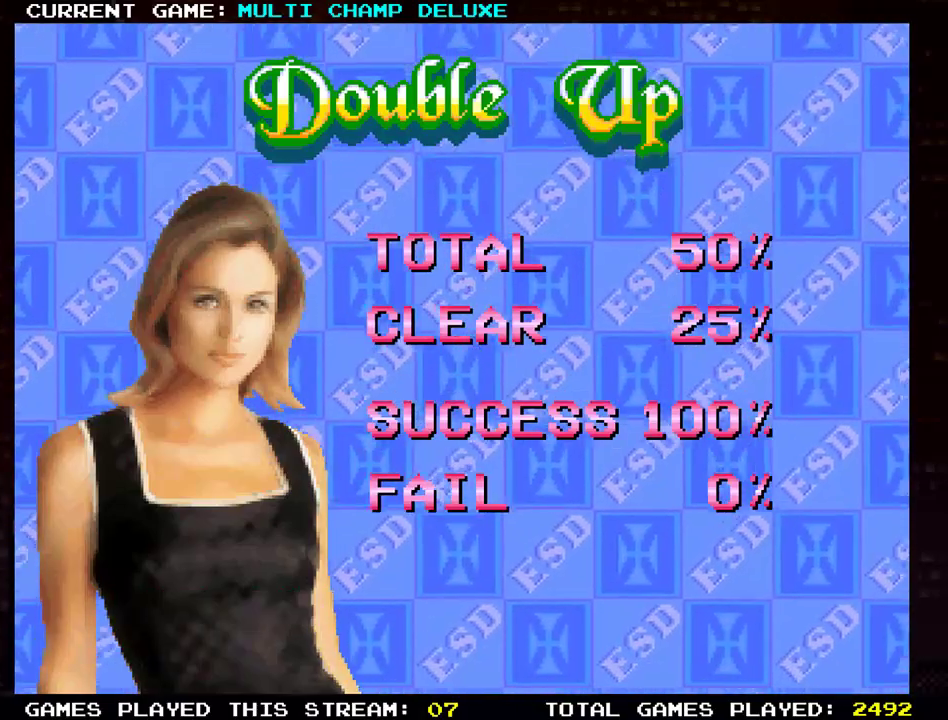
Gameplay with a controller (arcade stick); each line is a JSON object with the inputs held at the frame after it. "events" lists button and stick changes between this image and that frame as [ms after this image, input, new state], when the widget could be followed in between. Not read: L3 R3.
{"buttons": [], "left_stick": "center", "events": [[216, "SQUARE", "down"], [266, "SQUARE", "up"]]}
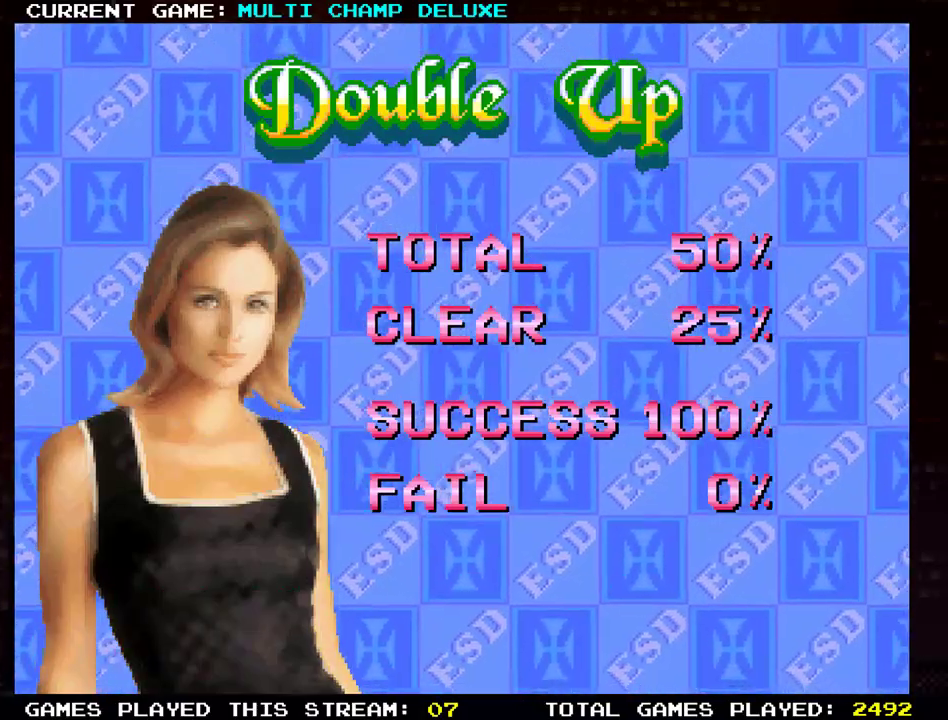
{"buttons": [], "left_stick": "center", "events": []}
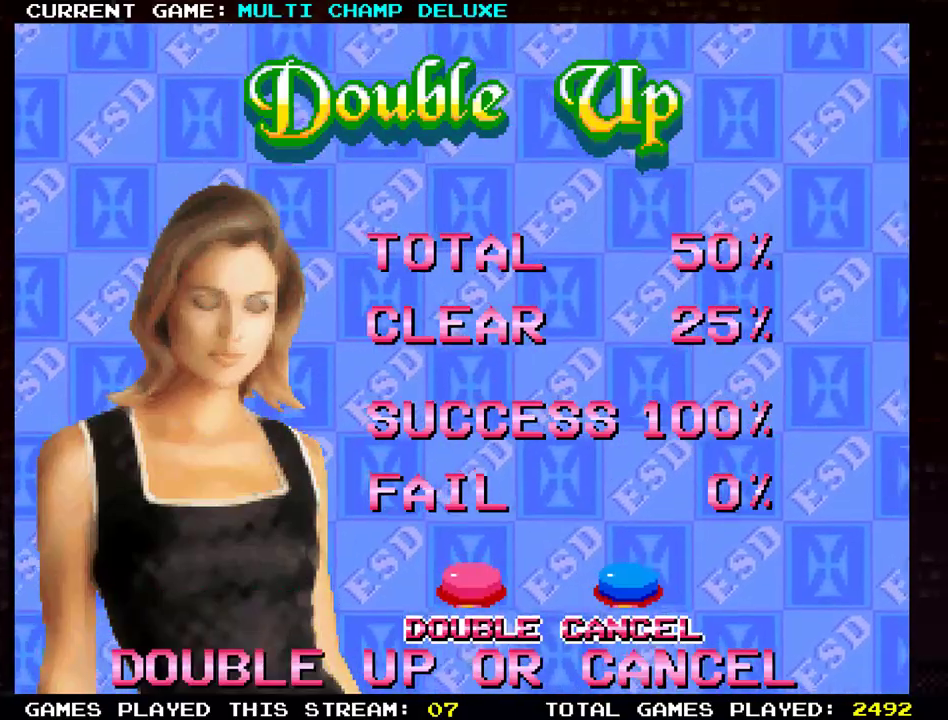
{"buttons": [], "left_stick": "center", "events": []}
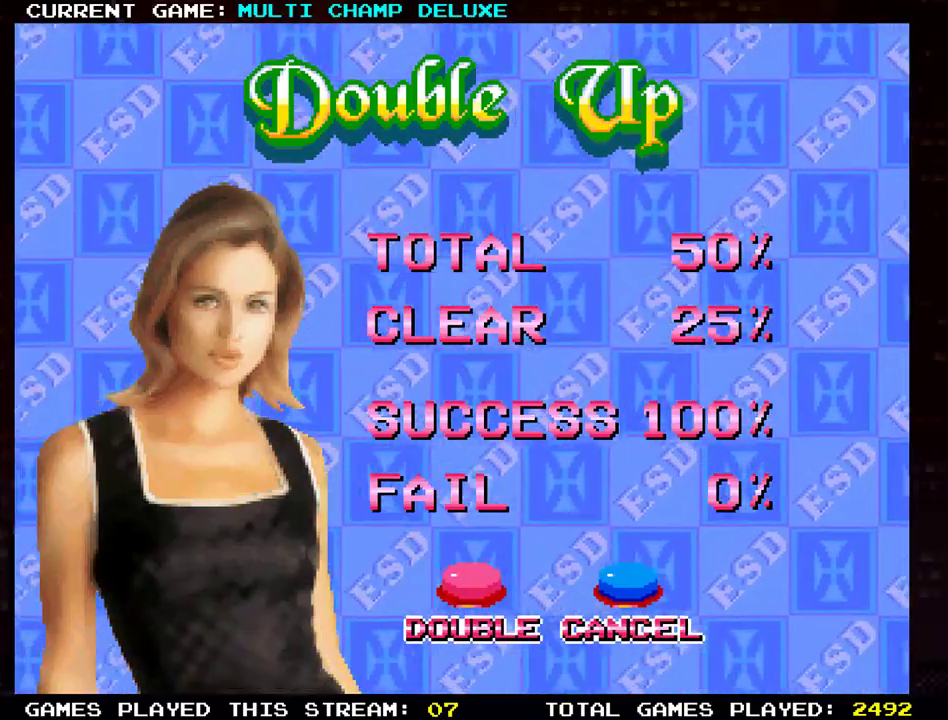
{"buttons": [], "left_stick": "center", "events": [[400, "SQUARE", "down"], [450, "SQUARE", "up"]]}
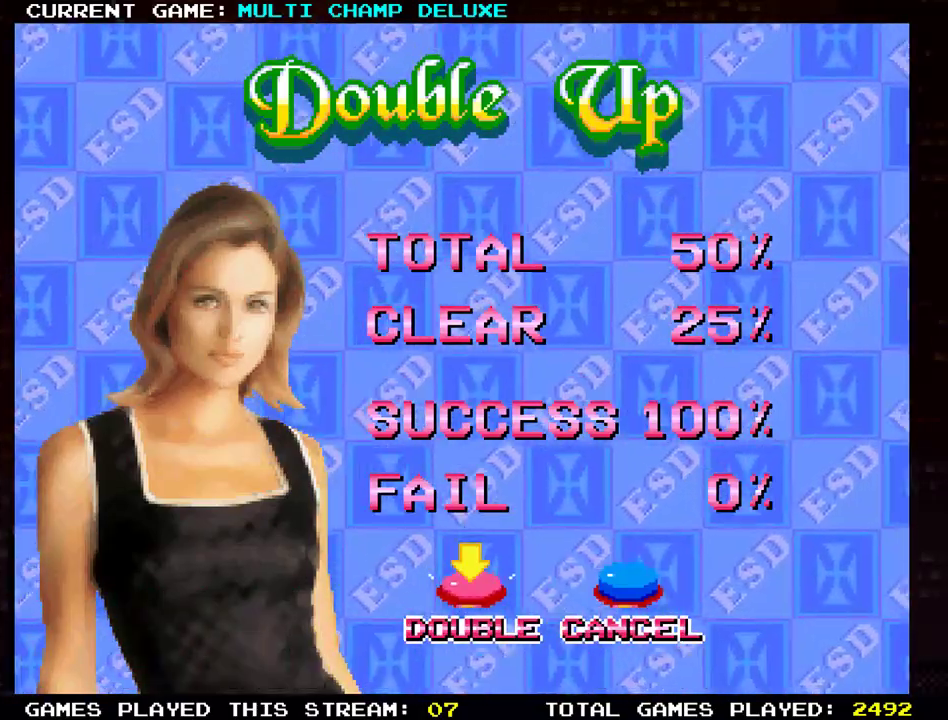
{"buttons": [], "left_stick": "center", "events": []}
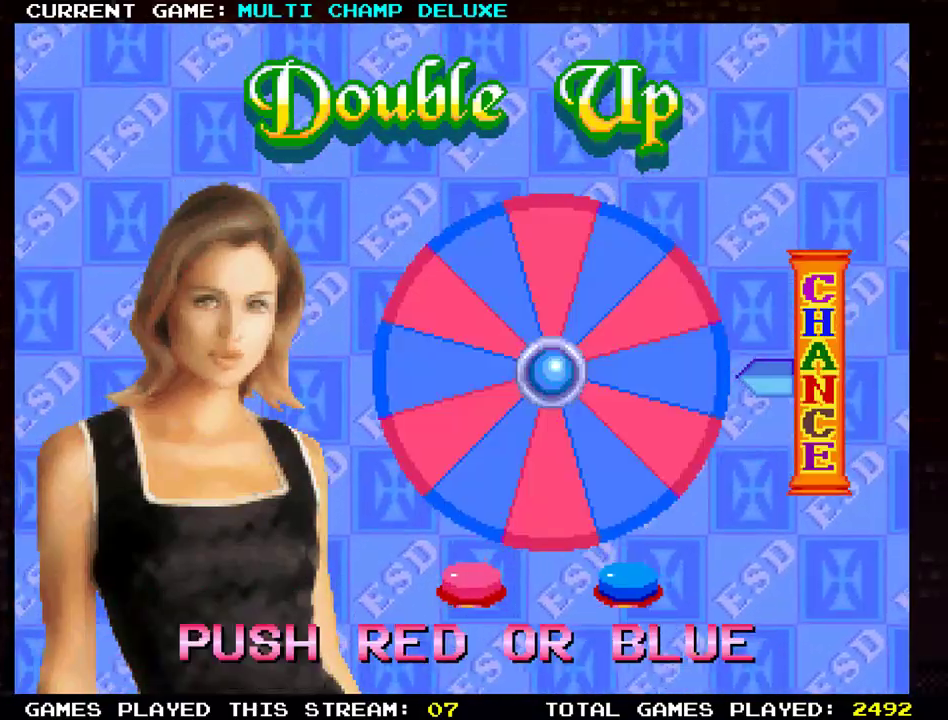
{"buttons": [], "left_stick": "center", "events": []}
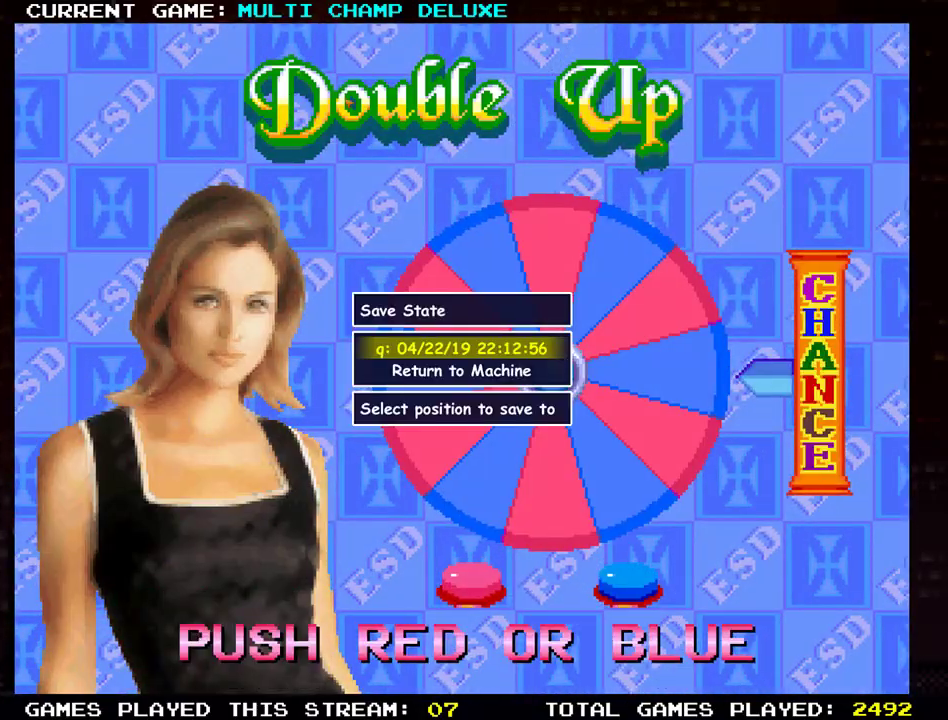
{"buttons": ["SQUARE"], "left_stick": "center", "events": [[417, "SQUARE", "down"]]}
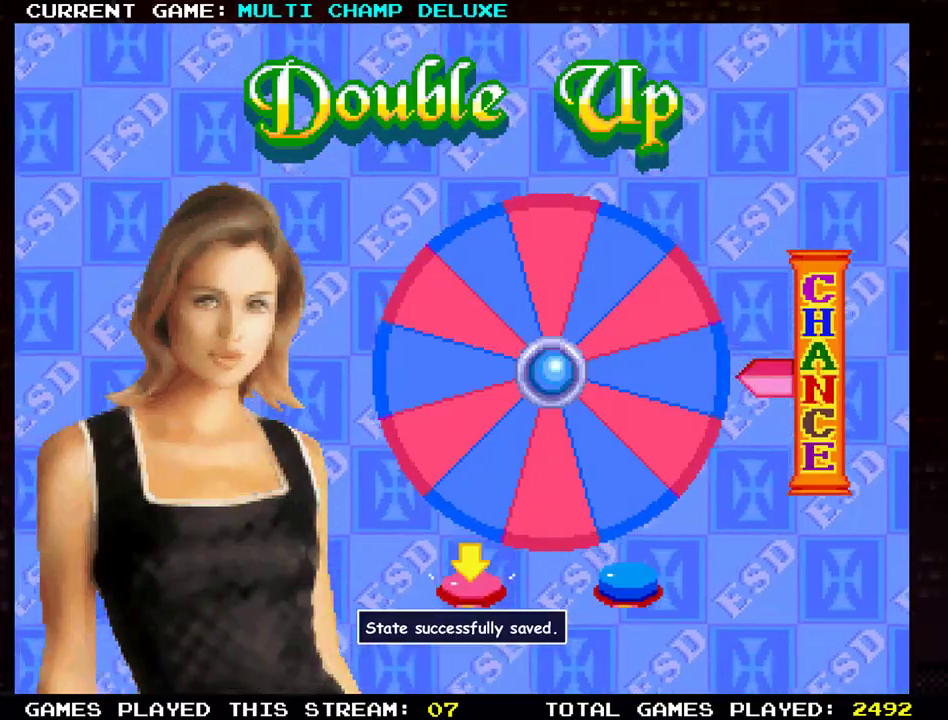
{"buttons": [], "left_stick": "center", "events": [[17, "SQUARE", "up"]]}
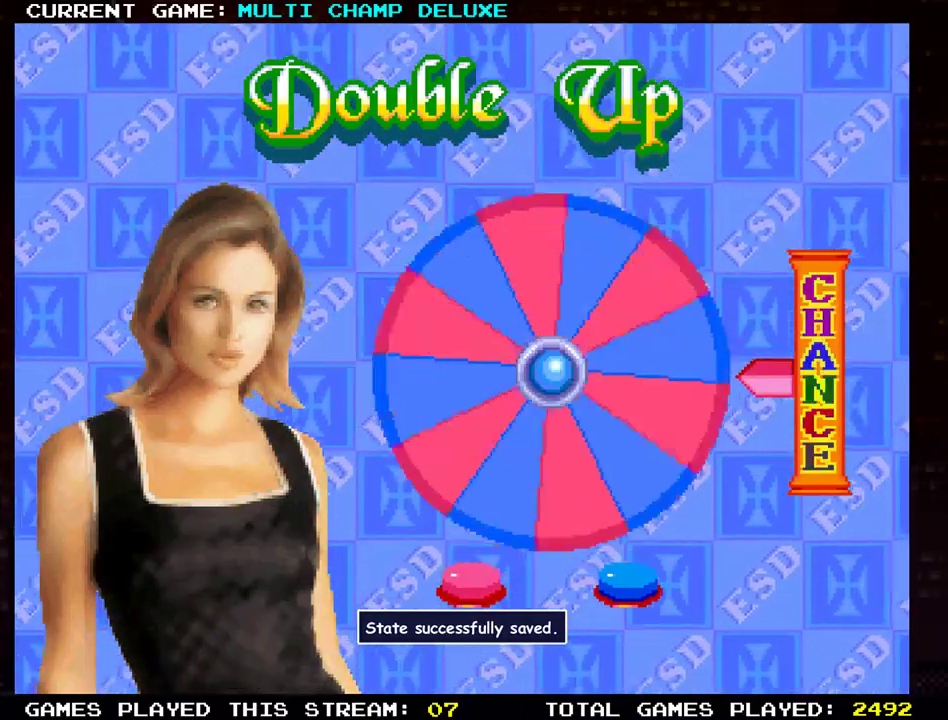
{"buttons": [], "left_stick": "center", "events": []}
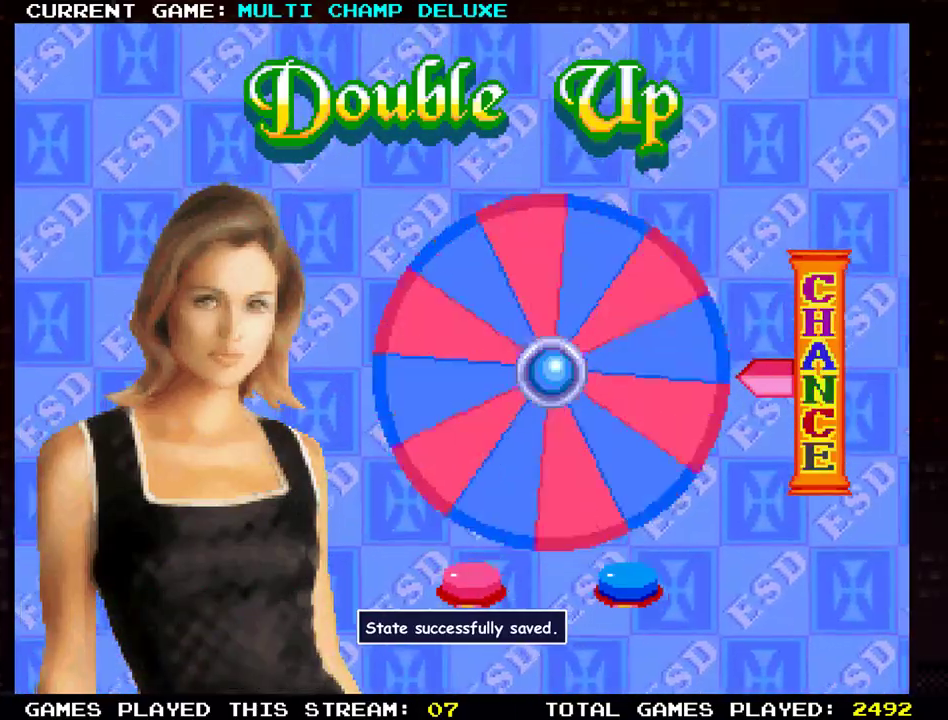
{"buttons": [], "left_stick": "center", "events": [[217, "SQUARE", "down"], [284, "SQUARE", "up"]]}